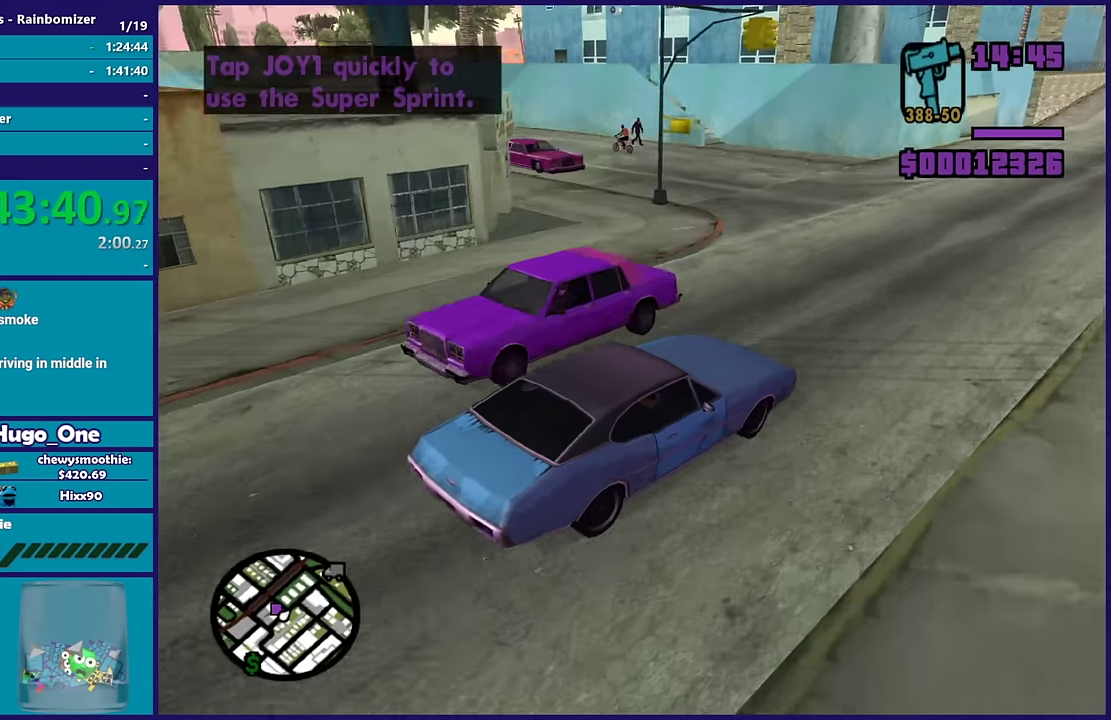
Gameplay with a controller (Xbox layout); each line is a JSON object with the inputs held at the frame after it. "events" lists button and stick changes between this image and that frame as [ms after this image, input, new state], when the widget could be followed in between.
{"buttons": [], "left_stick": "left", "right_stick": "down-left", "events": [[117, "left_stick", "down-right"], [167, "left_stick", "right"], [233, "left_stick", "center"], [300, "left_stick", "left"]]}
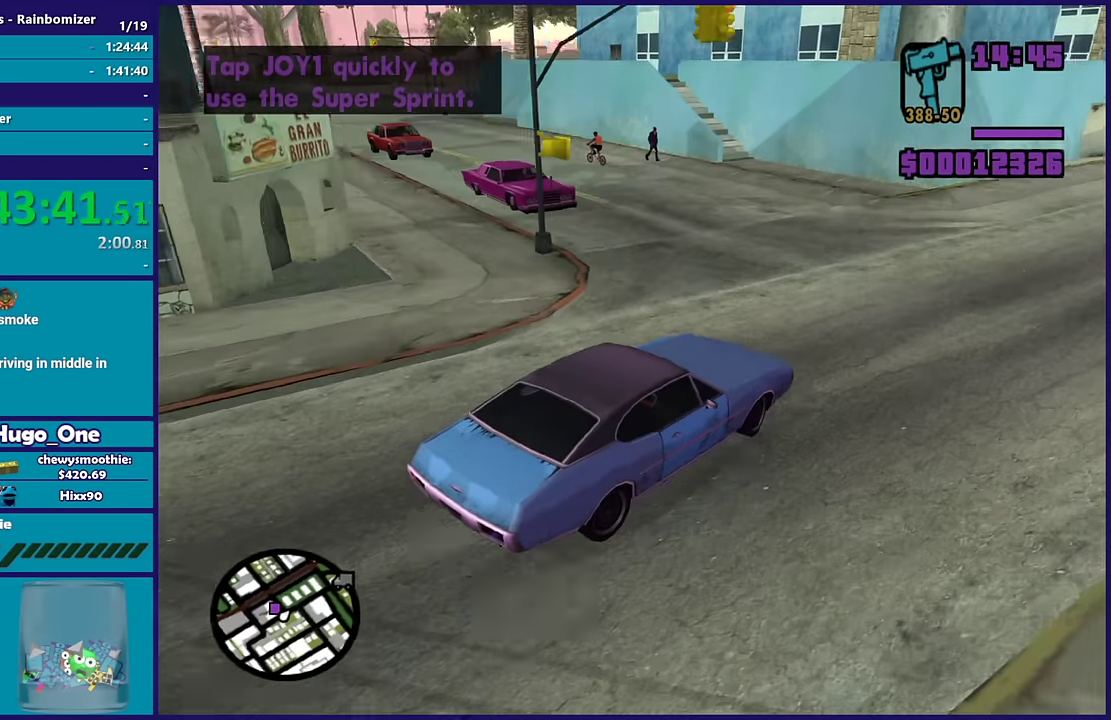
{"buttons": [], "left_stick": "center", "right_stick": "down-left", "events": [[400, "left_stick", "right"], [467, "left_stick", "center"]]}
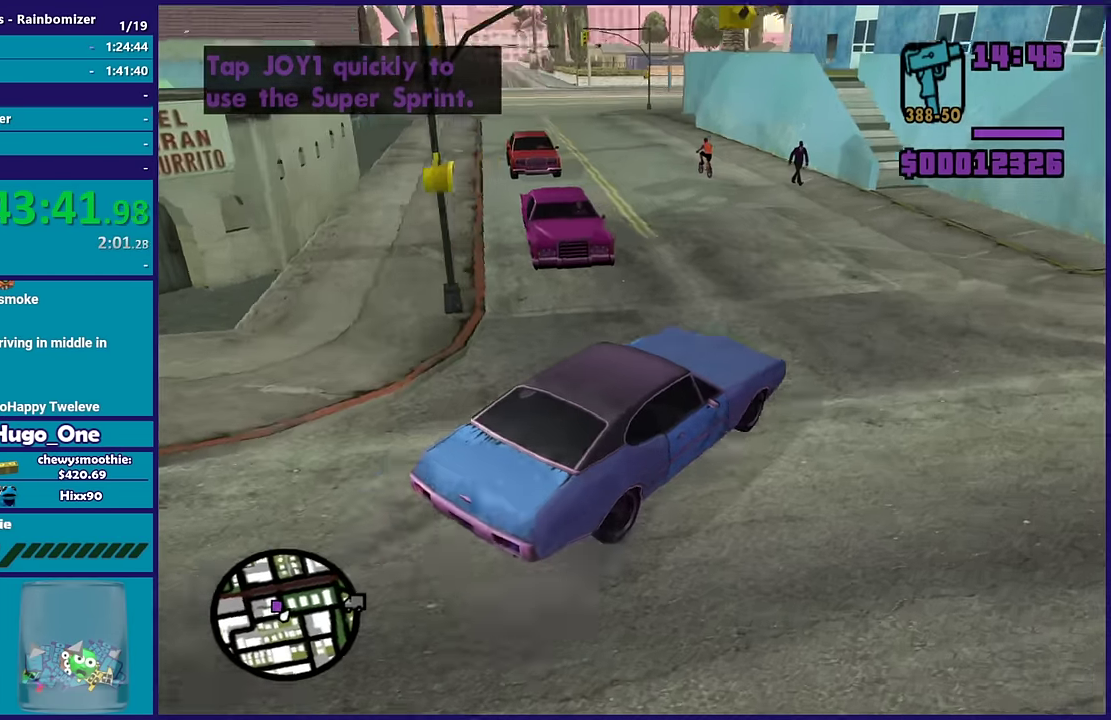
{"buttons": [], "left_stick": "left", "right_stick": "down-left", "events": [[100, "left_stick", "left"], [433, "left_stick", "center"], [500, "left_stick", "left"]]}
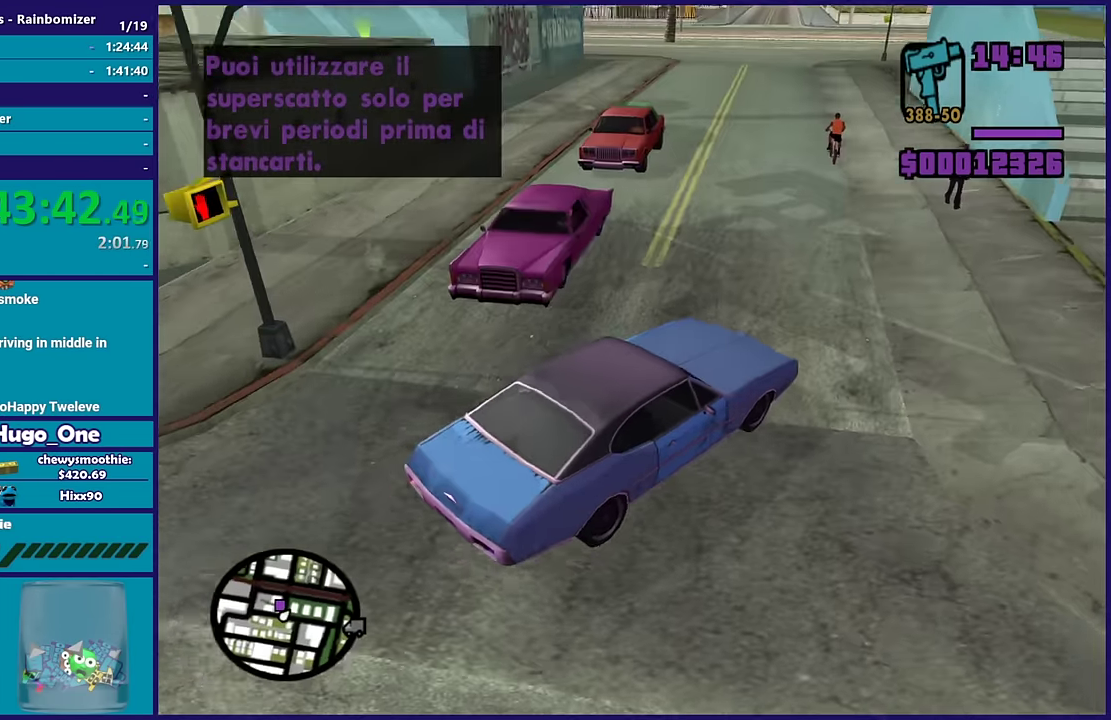
{"buttons": ["R2"], "left_stick": "right", "right_stick": "left", "events": [[183, "left_stick", "center"], [300, "left_stick", "left"], [367, "R2", "down"], [417, "right_stick", "left"], [483, "left_stick", "right"]]}
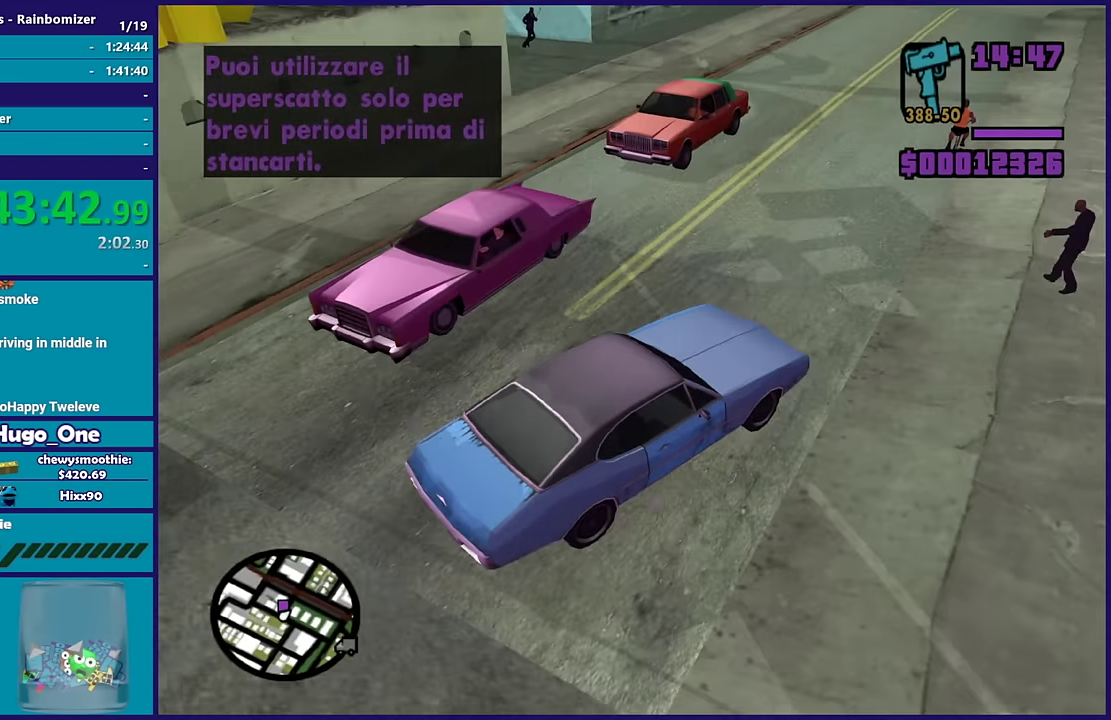
{"buttons": ["R2"], "left_stick": "left", "right_stick": "left", "events": [[33, "right_stick", "up-left"], [67, "left_stick", "center"], [133, "left_stick", "left"], [133, "right_stick", "left"], [333, "left_stick", "center"], [400, "left_stick", "left"]]}
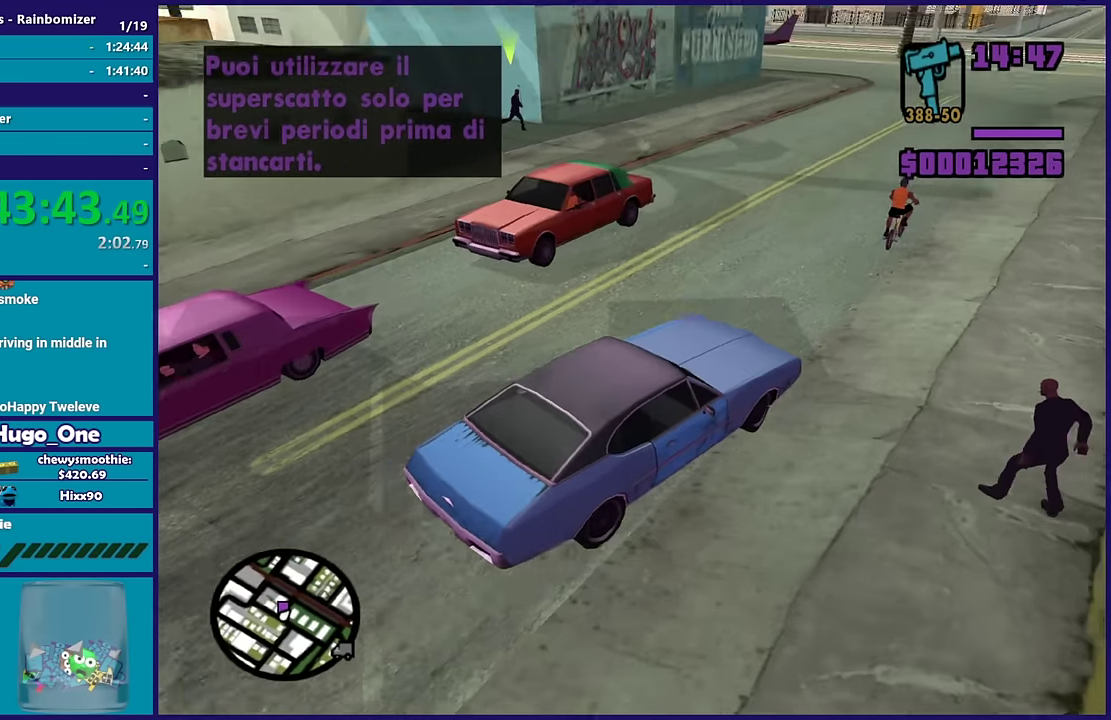
{"buttons": ["R2", "L3"], "left_stick": "left", "right_stick": "left", "events": [[450, "L3", "down"]]}
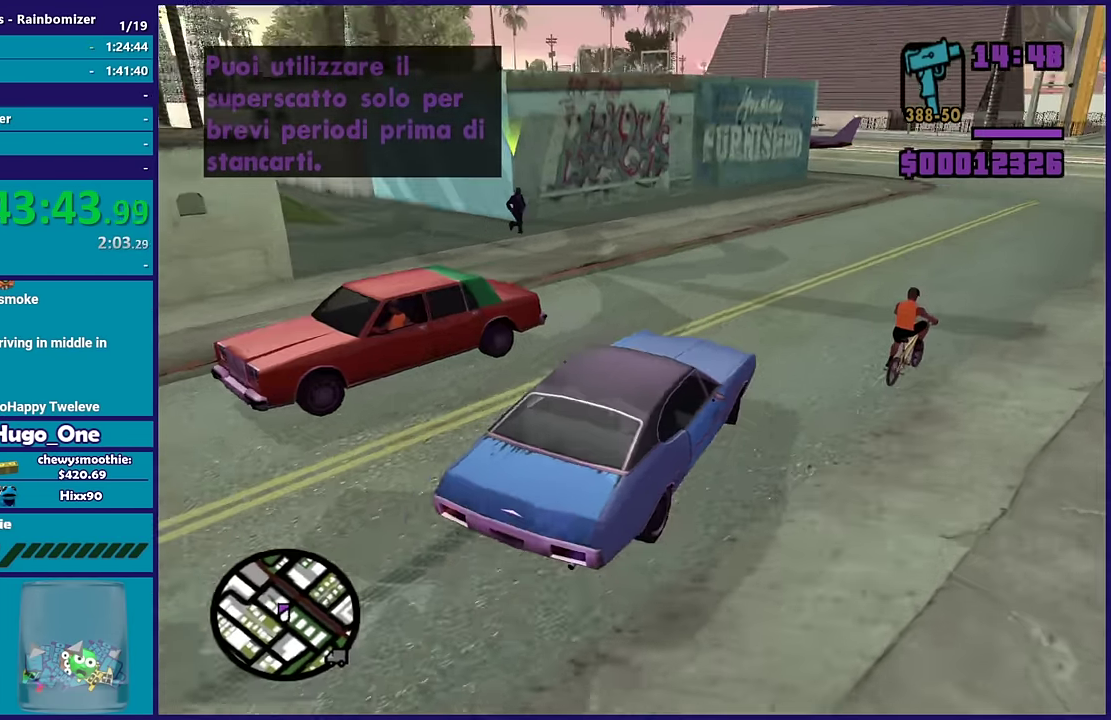
{"buttons": ["R2"], "left_stick": "left", "right_stick": "left", "events": [[183, "L3", "up"], [267, "left_stick", "center"], [333, "left_stick", "left"]]}
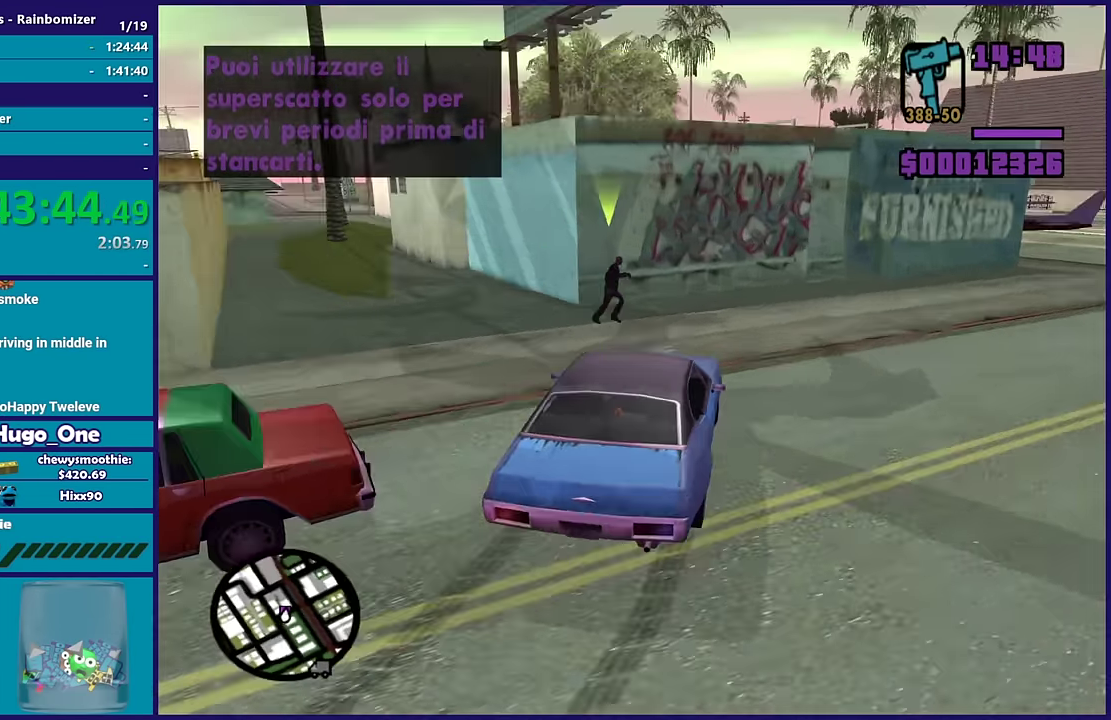
{"buttons": ["R2"], "left_stick": "right", "right_stick": "down-left", "events": [[83, "left_stick", "down-right"], [133, "left_stick", "right"], [183, "right_stick", "down-left"], [233, "left_stick", "left"], [300, "left_stick", "center"], [350, "left_stick", "right"]]}
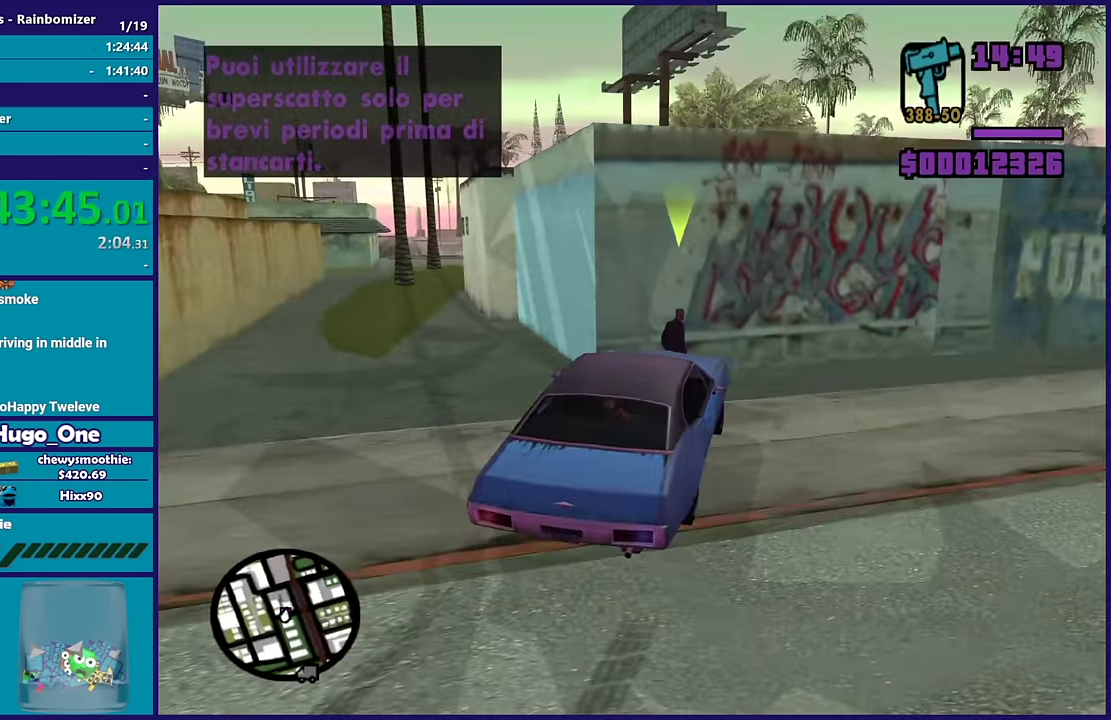
{"buttons": [], "left_stick": "center", "right_stick": "down-left", "events": [[50, "left_stick", "center"], [317, "R2", "up"]]}
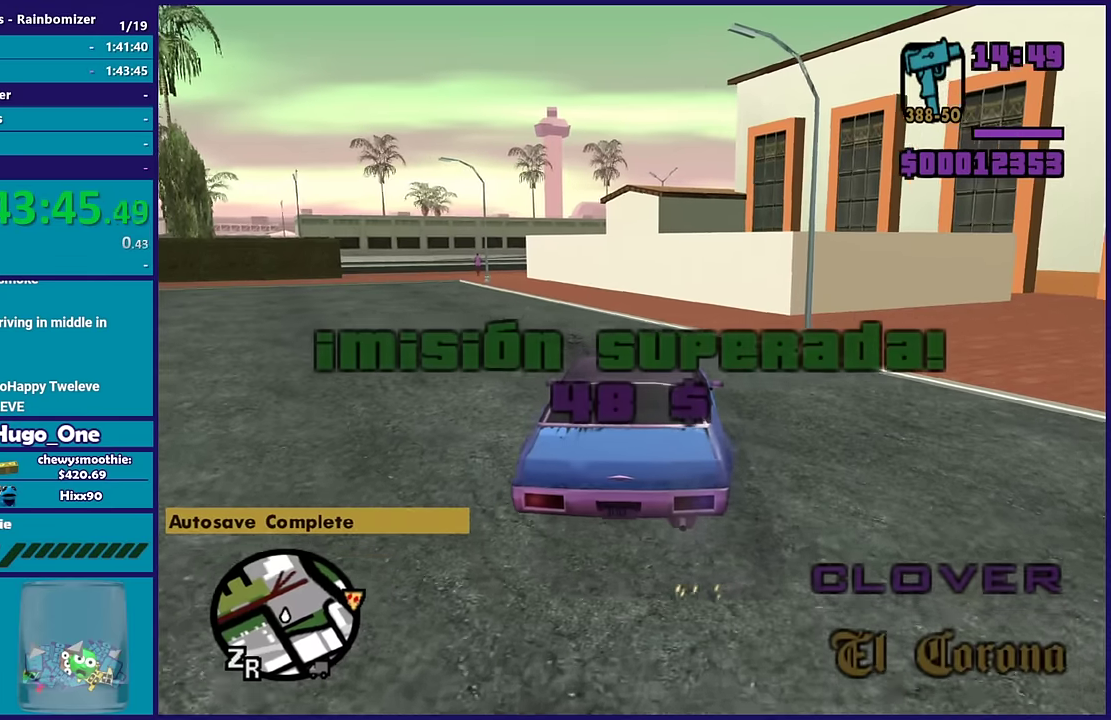
{"buttons": ["R2"], "left_stick": "left", "right_stick": "down-left", "events": [[50, "left_stick", "left"], [234, "R2", "down"]]}
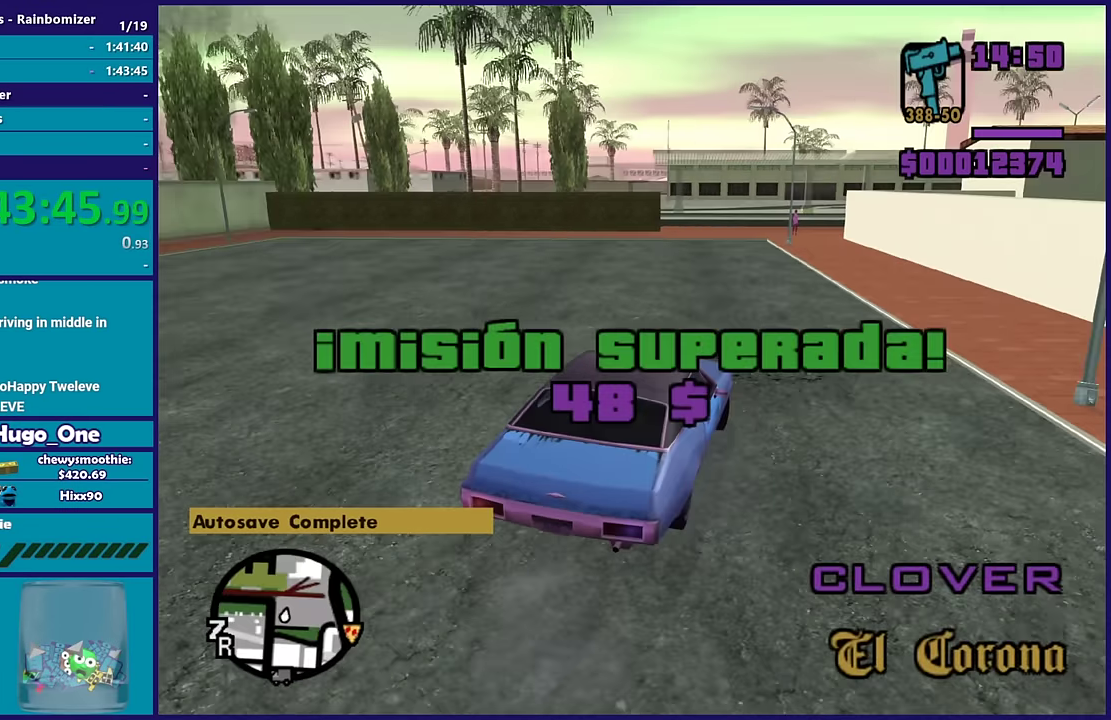
{"buttons": ["R2"], "left_stick": "left", "right_stick": "left", "events": [[134, "right_stick", "left"]]}
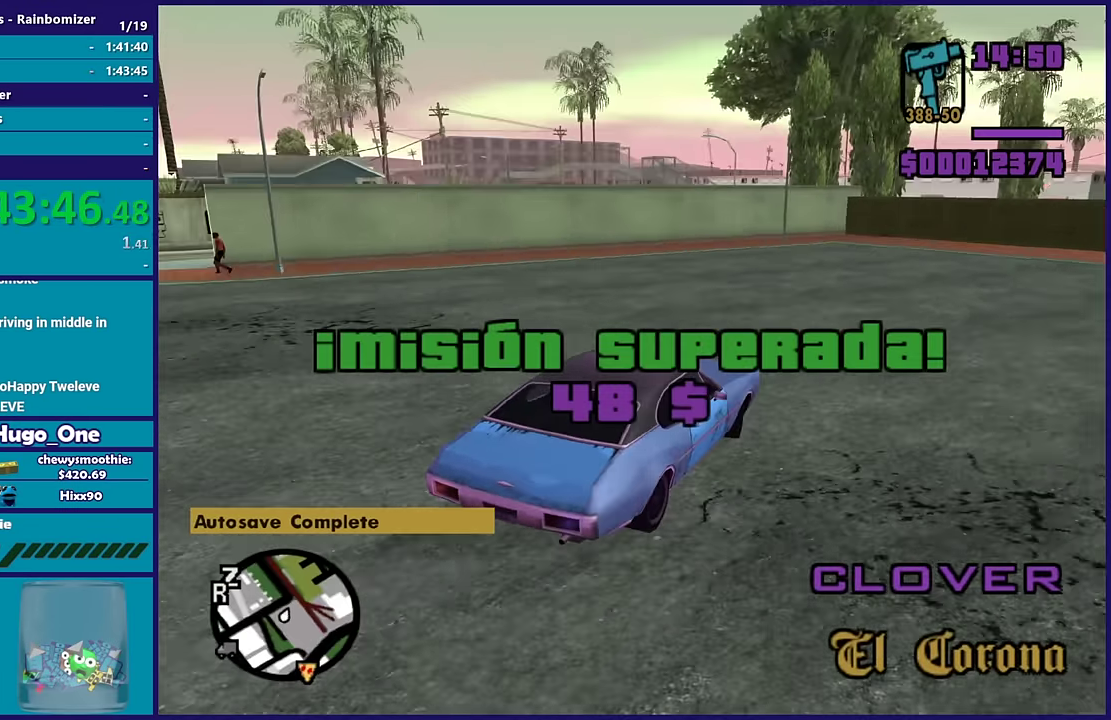
{"buttons": ["R2"], "left_stick": "left", "right_stick": "left", "events": []}
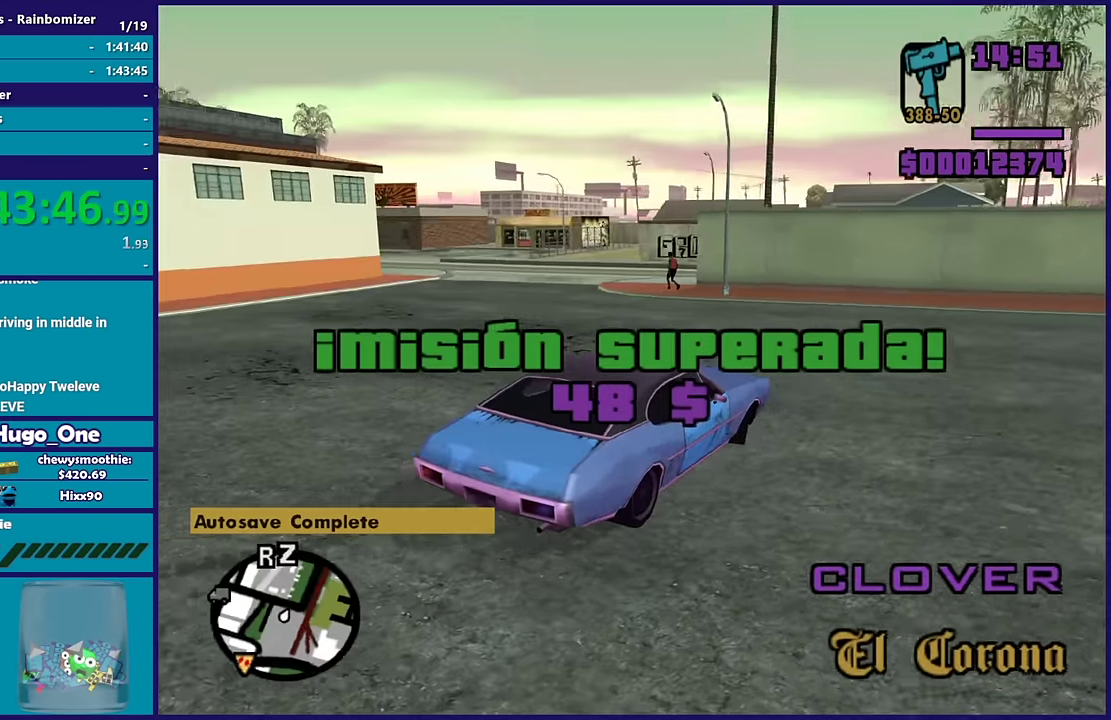
{"buttons": [], "left_stick": "left", "right_stick": "down-left", "events": [[317, "R2", "up"], [350, "right_stick", "down-left"]]}
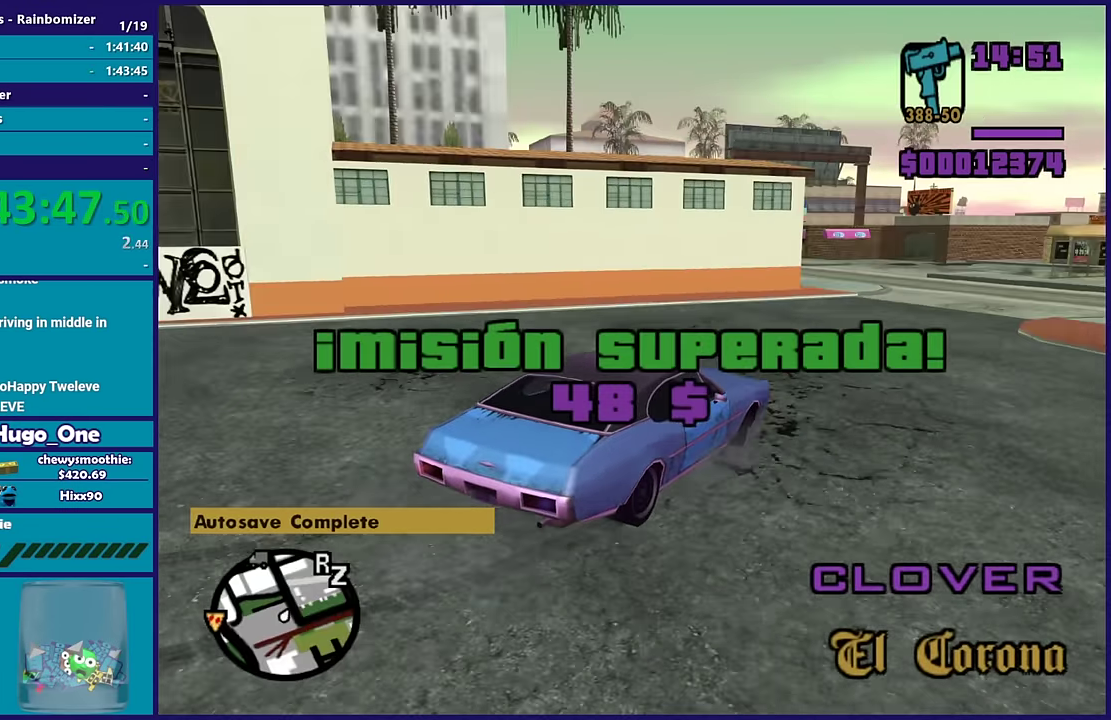
{"buttons": [], "left_stick": "right", "right_stick": "left", "events": [[34, "R2", "down"], [50, "right_stick", "left"], [250, "R2", "up"], [250, "left_stick", "down-right"], [367, "left_stick", "right"]]}
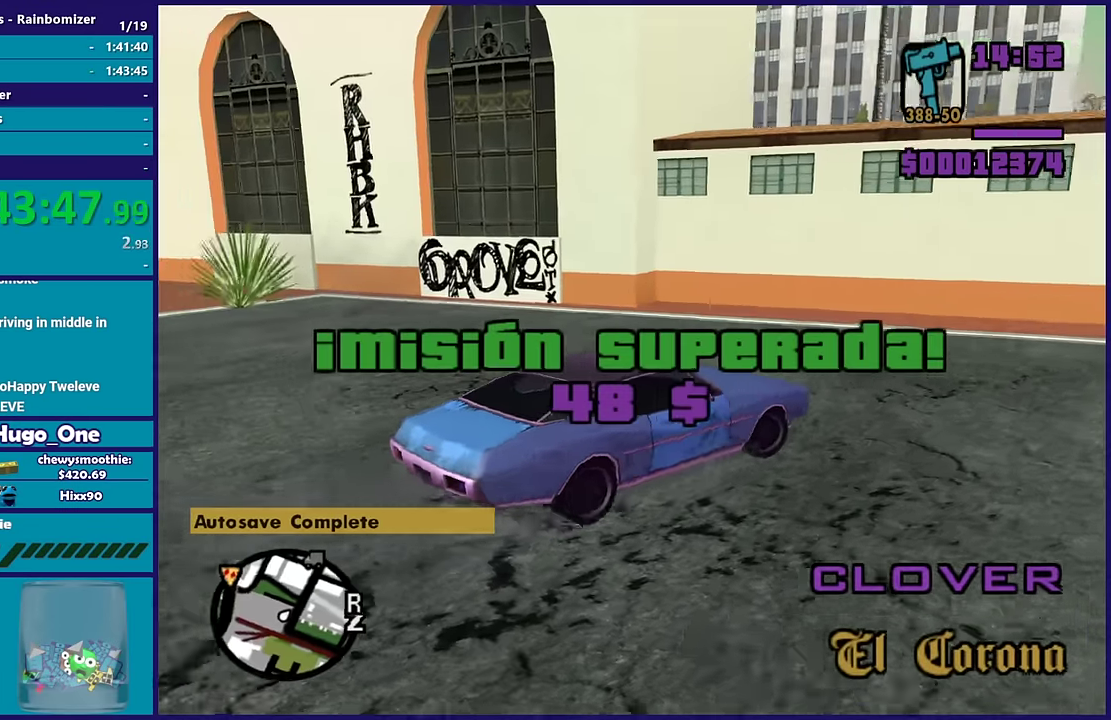
{"buttons": ["R2"], "left_stick": "right", "right_stick": "down-right", "events": [[34, "R2", "down"], [67, "right_stick", "up-left"], [184, "right_stick", "up-right"], [250, "right_stick", "right"], [450, "right_stick", "down-right"]]}
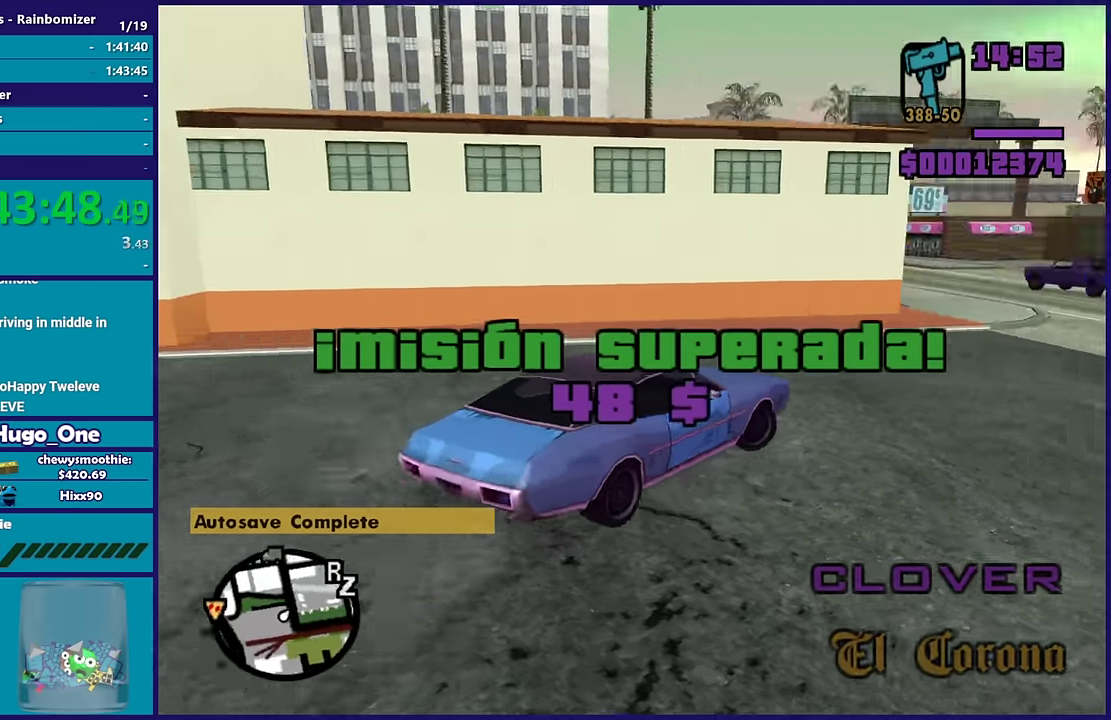
{"buttons": ["R2"], "left_stick": "right", "right_stick": "down-left", "events": [[150, "R2", "up"], [150, "left_stick", "center"], [234, "R2", "down"], [234, "right_stick", "center"], [284, "right_stick", "up-left"], [384, "right_stick", "down-left"], [467, "left_stick", "right"]]}
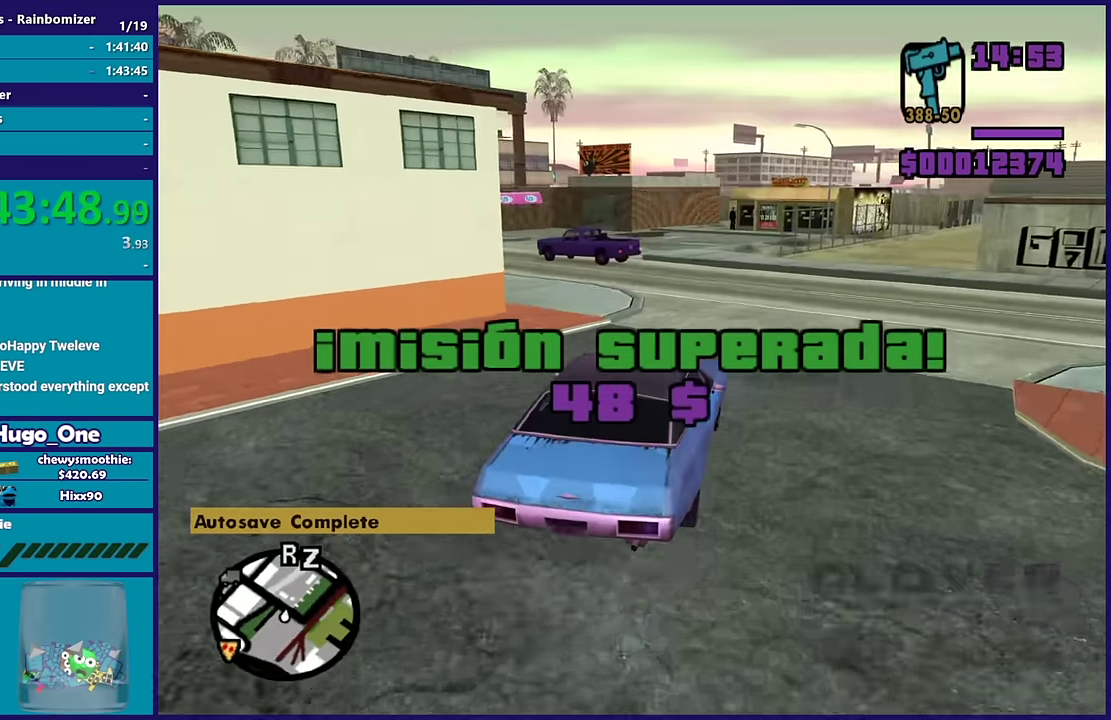
{"buttons": ["R2"], "left_stick": "left", "right_stick": "left", "events": [[134, "left_stick", "center"], [184, "left_stick", "left"], [334, "right_stick", "left"]]}
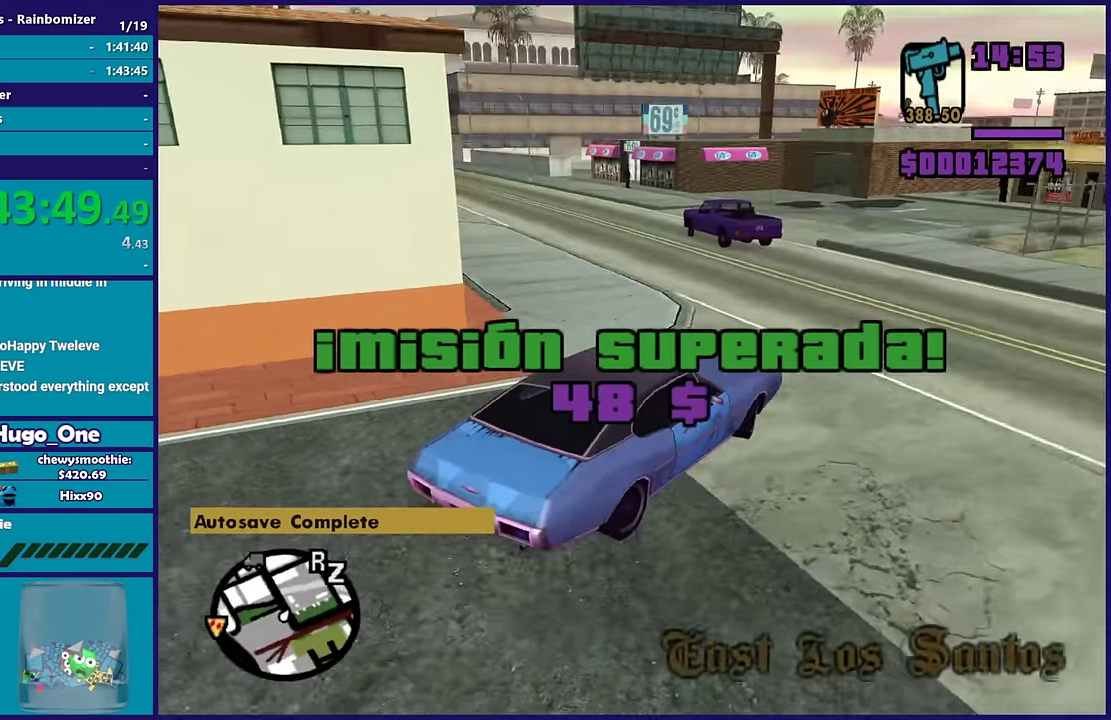
{"buttons": ["R2"], "left_stick": "left", "right_stick": "left", "events": [[17, "R2", "up"], [34, "right_stick", "down-left"], [334, "R2", "down"], [500, "right_stick", "left"]]}
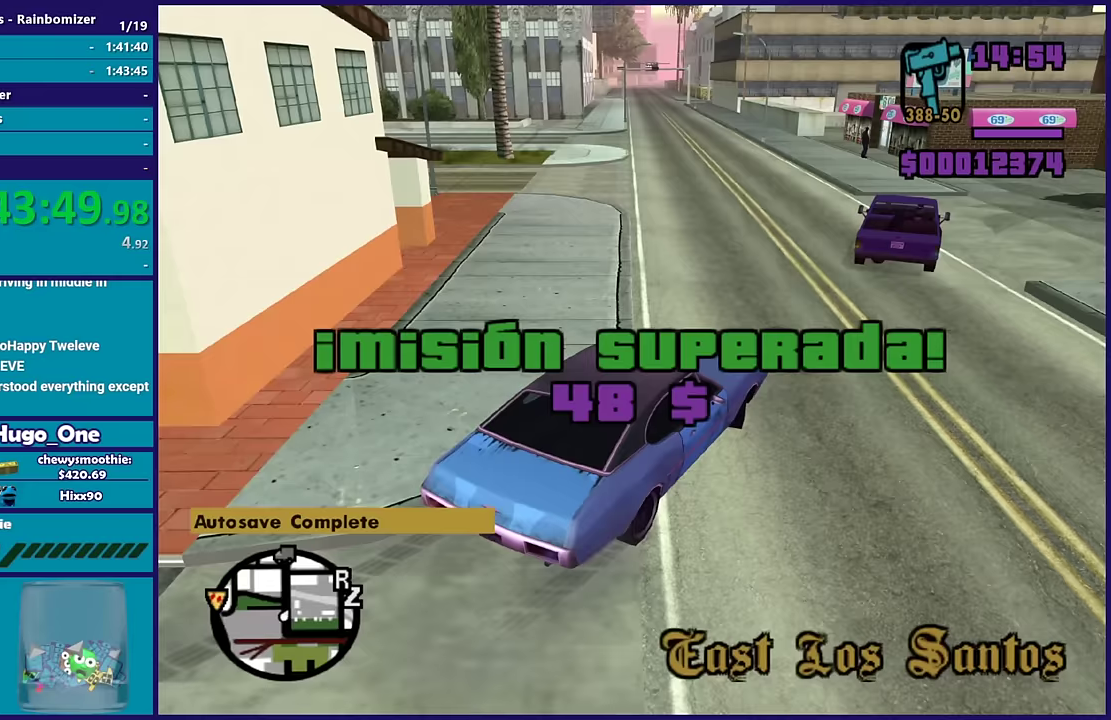
{"buttons": ["R2"], "left_stick": "left", "right_stick": "center", "events": [[67, "left_stick", "down-right"], [183, "left_stick", "right"], [183, "right_stick", "down-left"], [250, "left_stick", "center"], [250, "right_stick", "center"], [317, "left_stick", "left"]]}
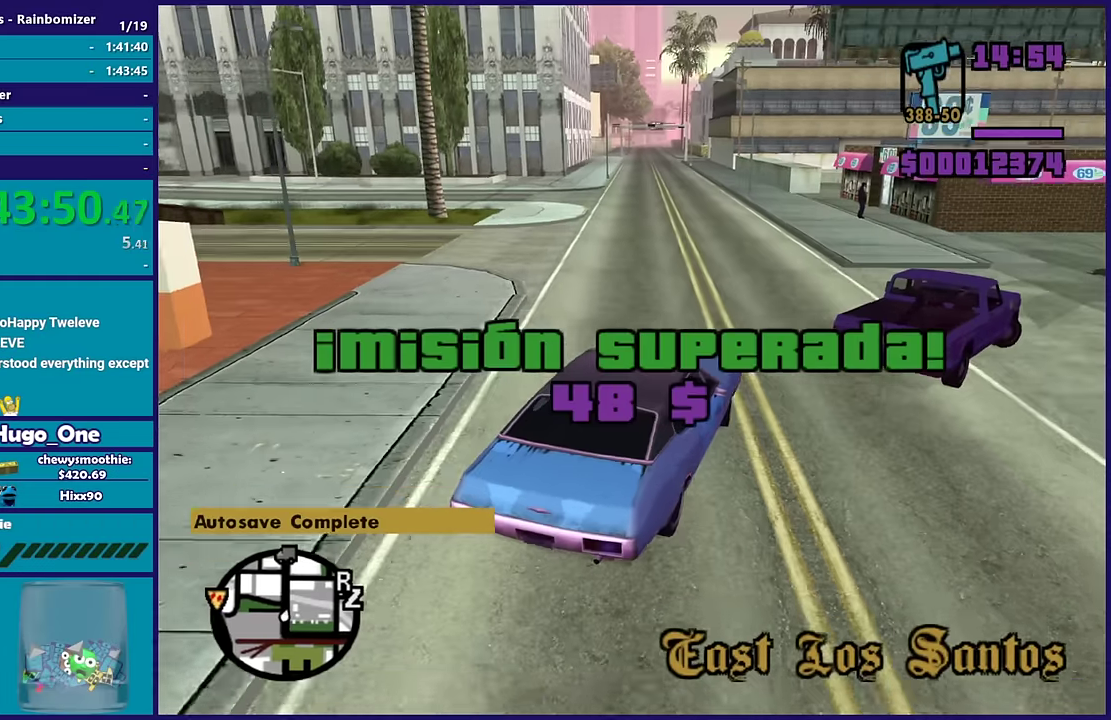
{"buttons": ["R2"], "left_stick": "center", "right_stick": "down-left", "events": [[117, "left_stick", "center"], [267, "right_stick", "down-left"], [317, "left_stick", "left"], [500, "left_stick", "center"]]}
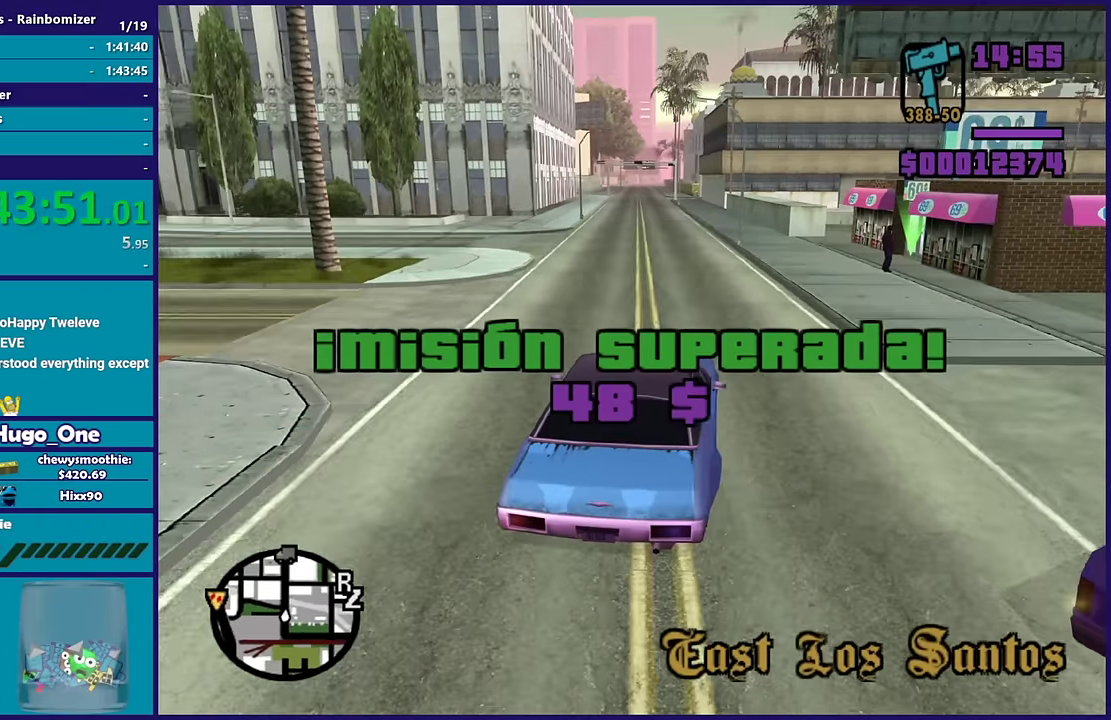
{"buttons": ["R2"], "left_stick": "center", "right_stick": "center", "events": [[67, "right_stick", "center"]]}
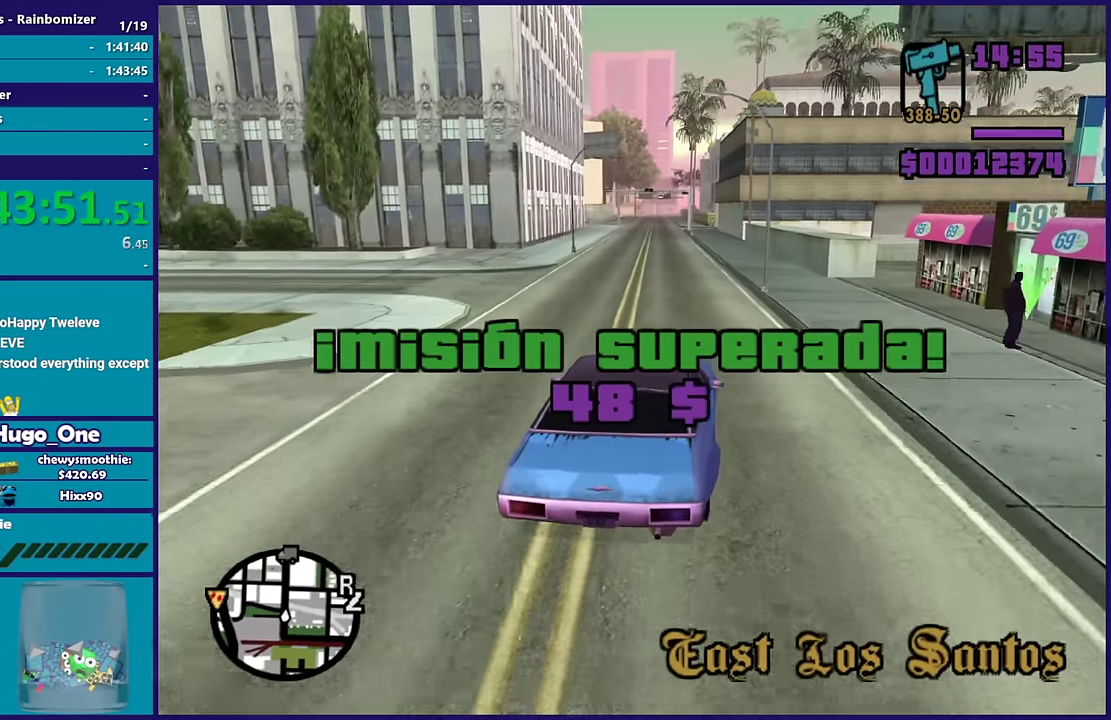
{"buttons": ["L3"], "left_stick": "left", "right_stick": "down-left", "events": [[183, "left_stick", "left"], [217, "right_stick", "down-left"], [367, "R2", "up"], [500, "L3", "down"]]}
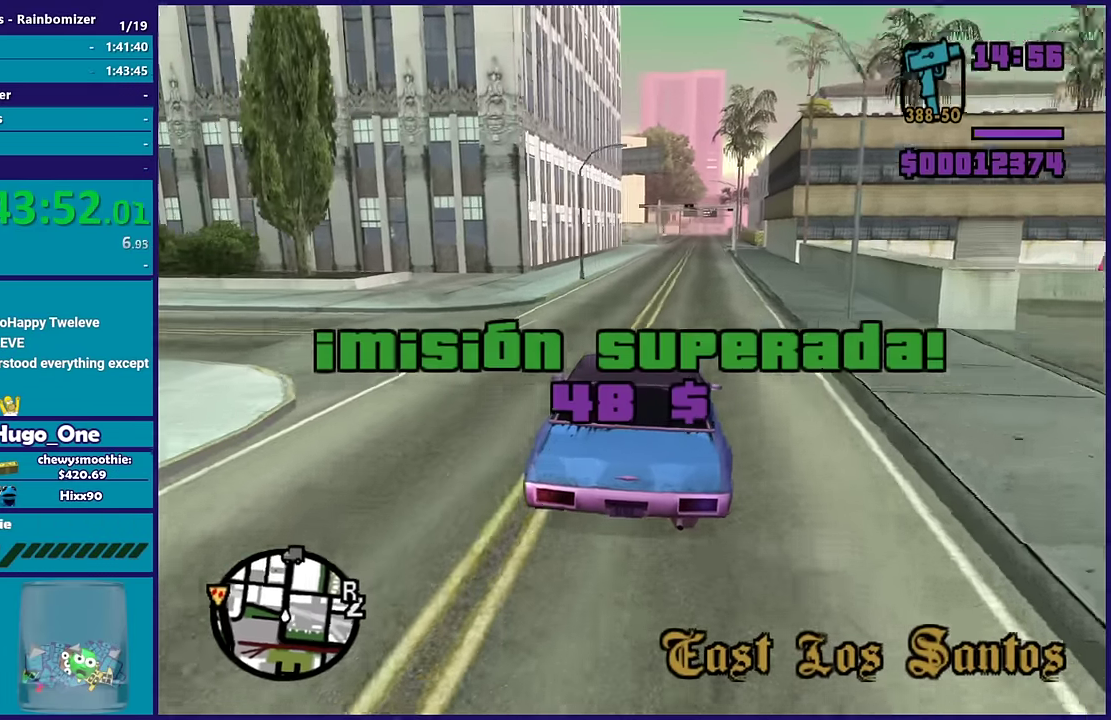
{"buttons": ["A", "L3"], "left_stick": "left", "right_stick": "center", "events": [[100, "right_stick", "left"], [167, "right_stick", "center"], [233, "A", "down"]]}
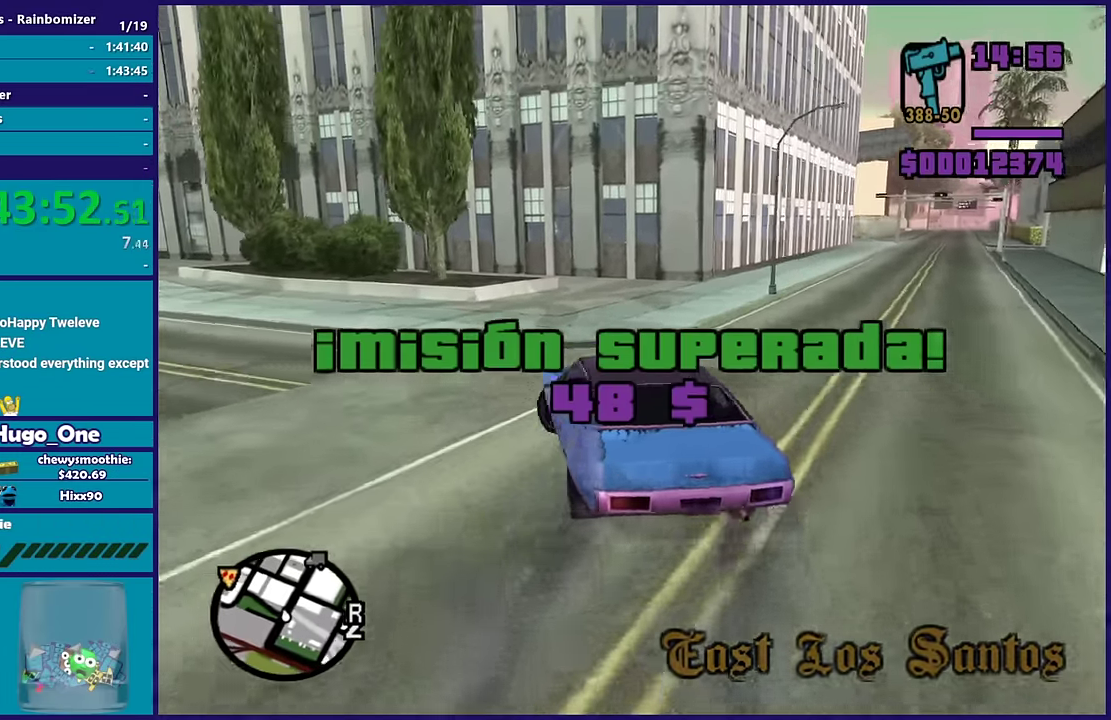
{"buttons": ["L3"], "left_stick": "left", "right_stick": "down-left", "events": [[400, "A", "up"], [500, "right_stick", "down-left"]]}
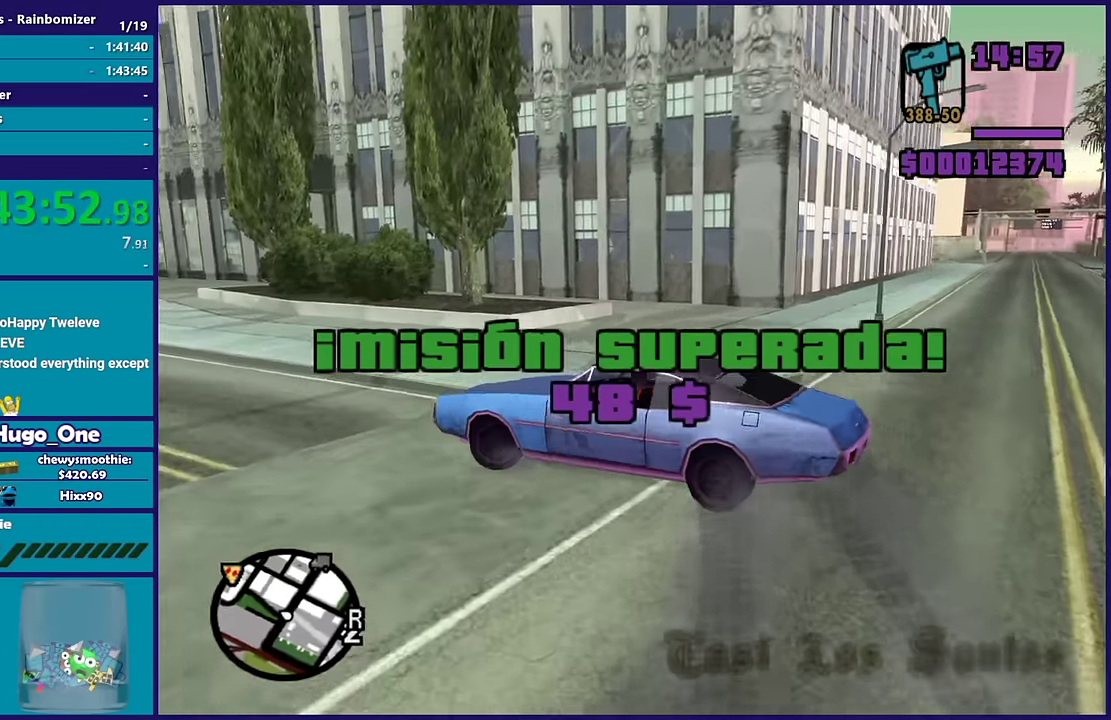
{"buttons": ["R2"], "left_stick": "left", "right_stick": "left", "events": [[33, "L3", "up"], [200, "R2", "down"], [200, "right_stick", "left"]]}
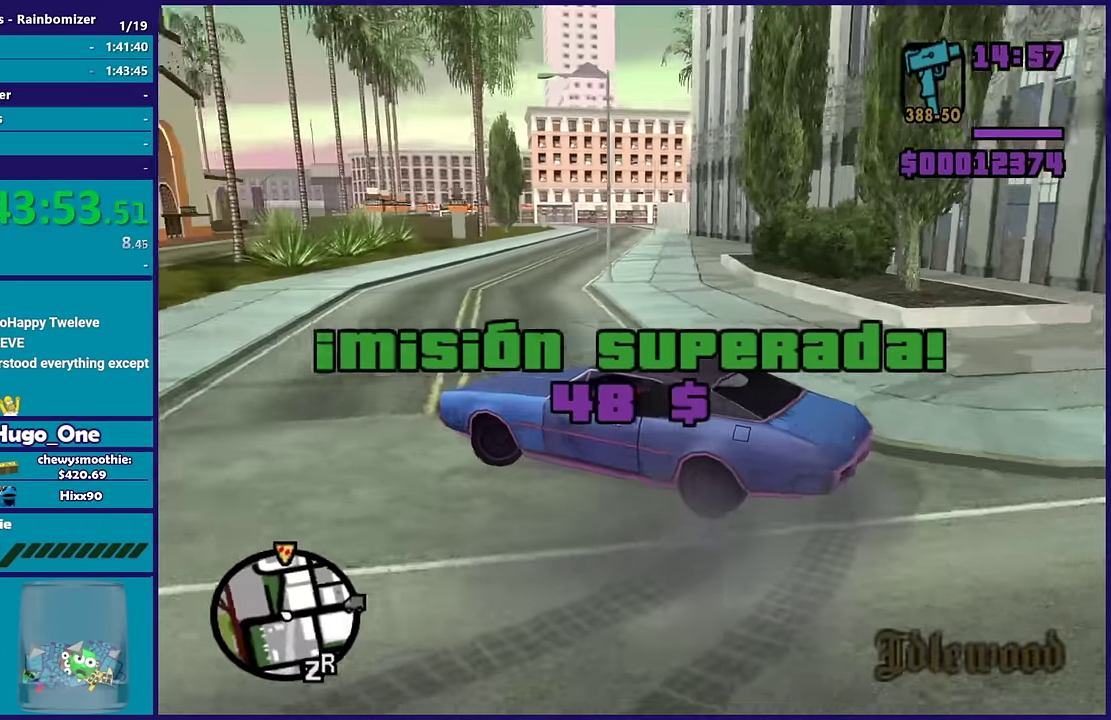
{"buttons": ["R2"], "left_stick": "left", "right_stick": "left", "events": []}